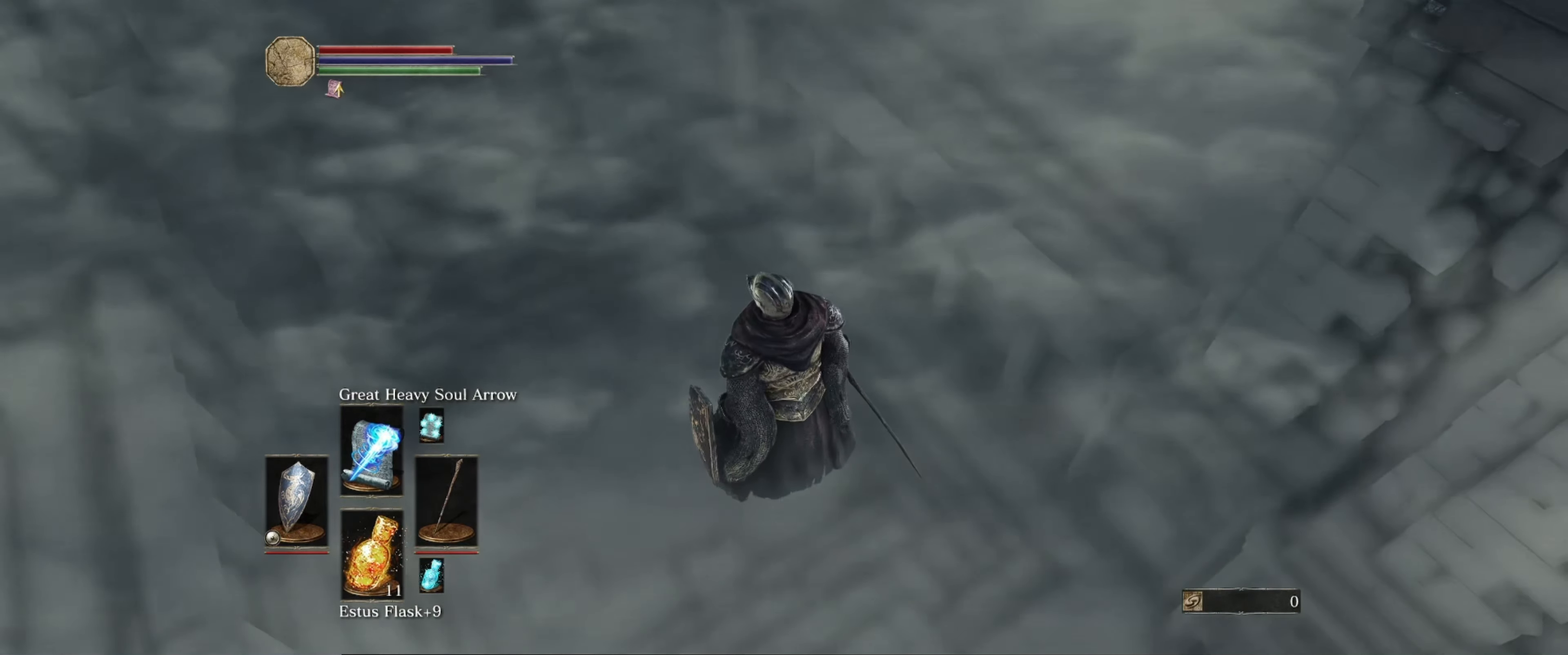
Gameplay with a controller (Xbox layout); each line is a JSON object with the inputs held at the frame after it. "events" lists button and stick changes between this image and that frame as [ms after this image, input, new state], when the widget could be followed in between. Not read: L3 R3.
{"buttons": ["B"], "left_stick": "center", "right_stick": "center", "events": [[50, "right_stick", "up-right"], [166, "right_stick", "center"]]}
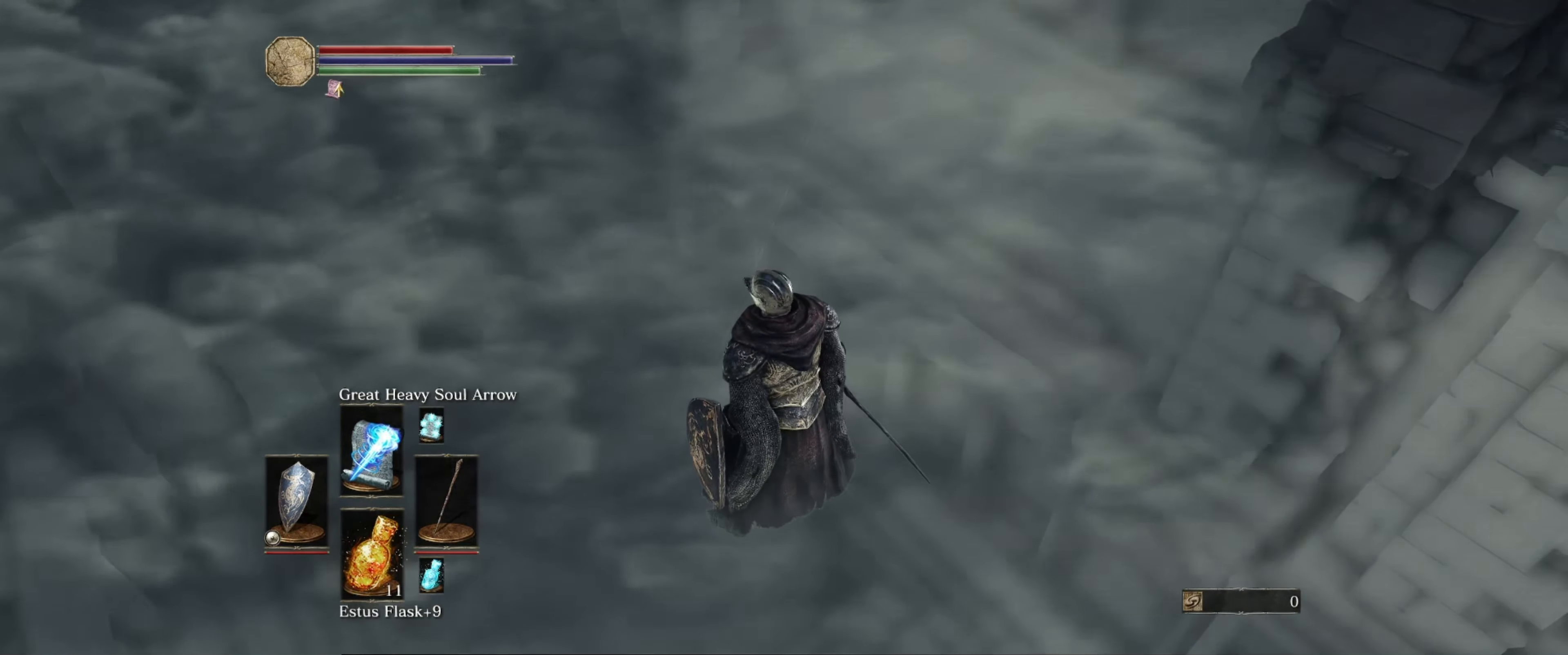
{"buttons": ["B"], "left_stick": "center", "right_stick": "right", "events": [[316, "right_stick", "right"]]}
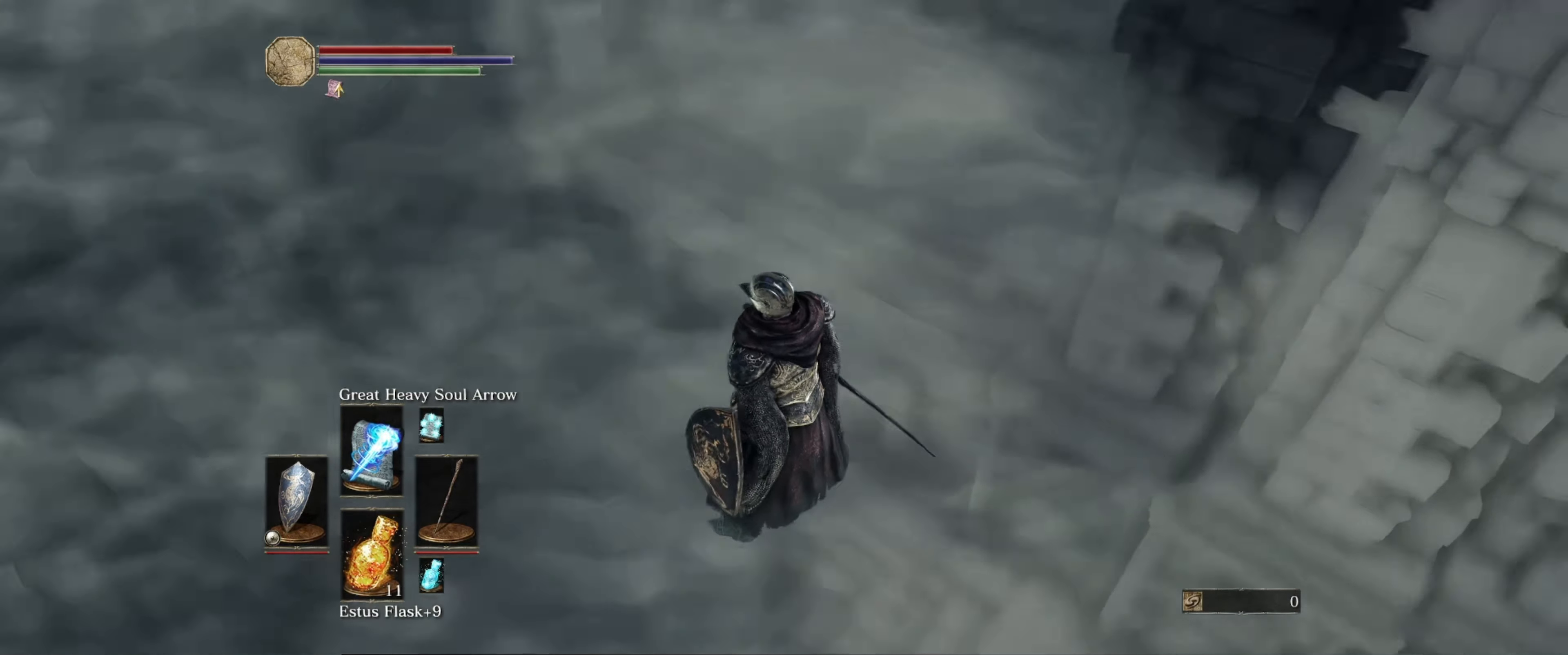
{"buttons": ["B"], "left_stick": "center", "right_stick": "down", "events": [[333, "right_stick", "down-right"], [433, "right_stick", "down"]]}
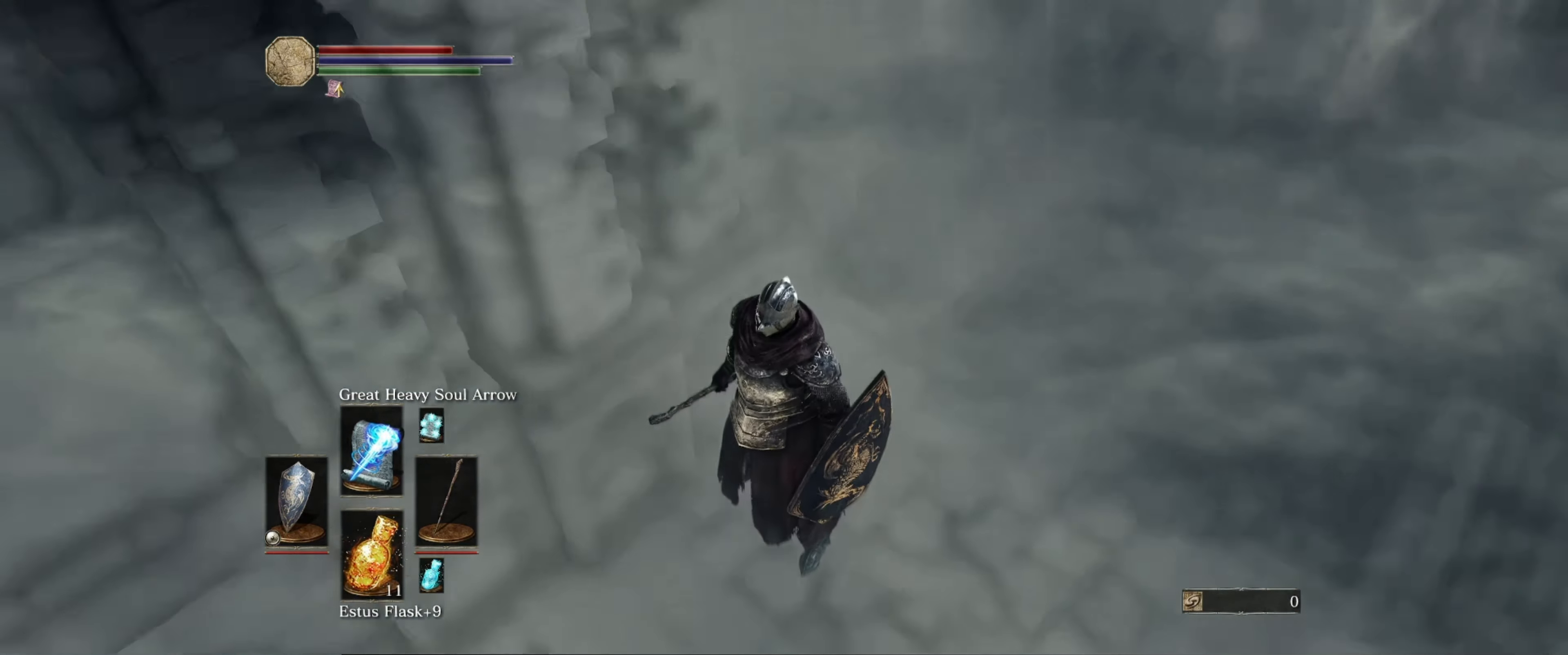
{"buttons": ["B"], "left_stick": "center", "right_stick": "center", "events": [[316, "right_stick", "center"]]}
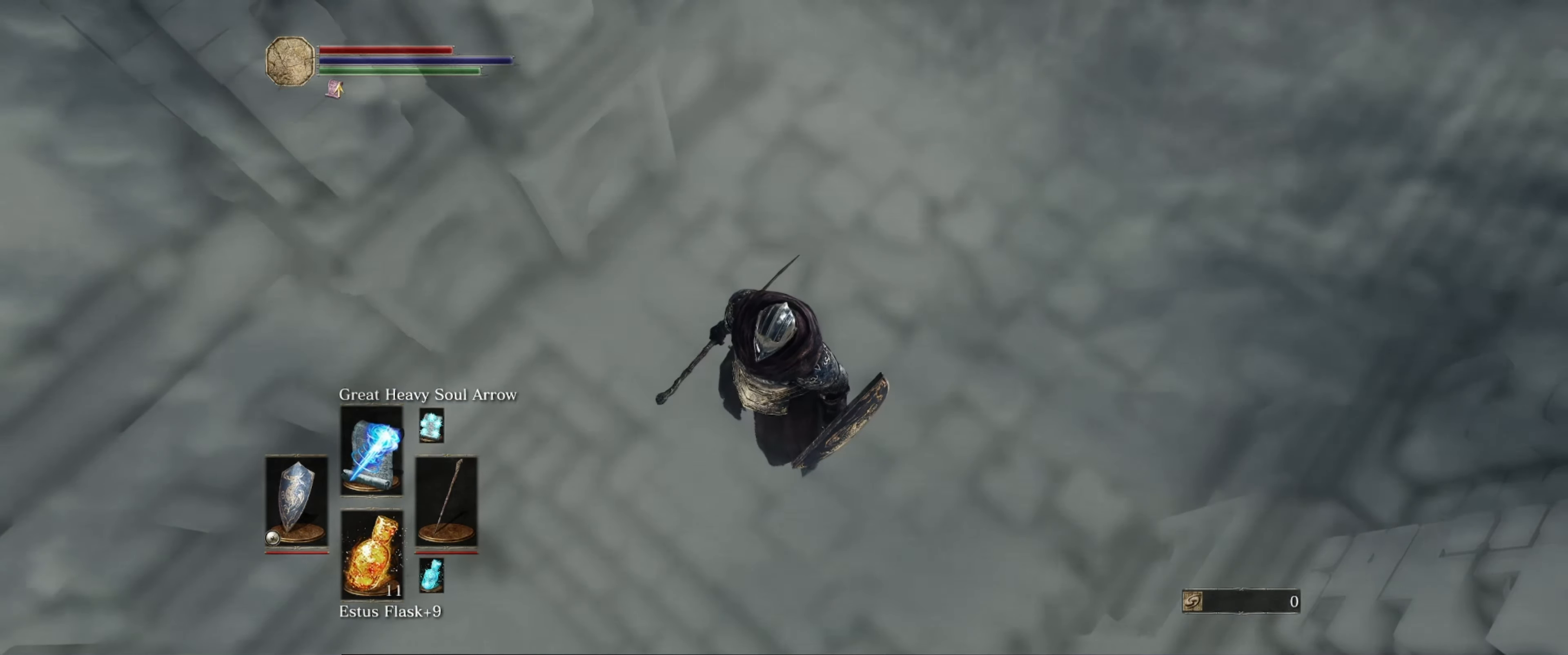
{"buttons": ["B"], "left_stick": "up", "right_stick": "center", "events": [[150, "left_stick", "up"], [216, "right_stick", "up-right"], [500, "right_stick", "center"]]}
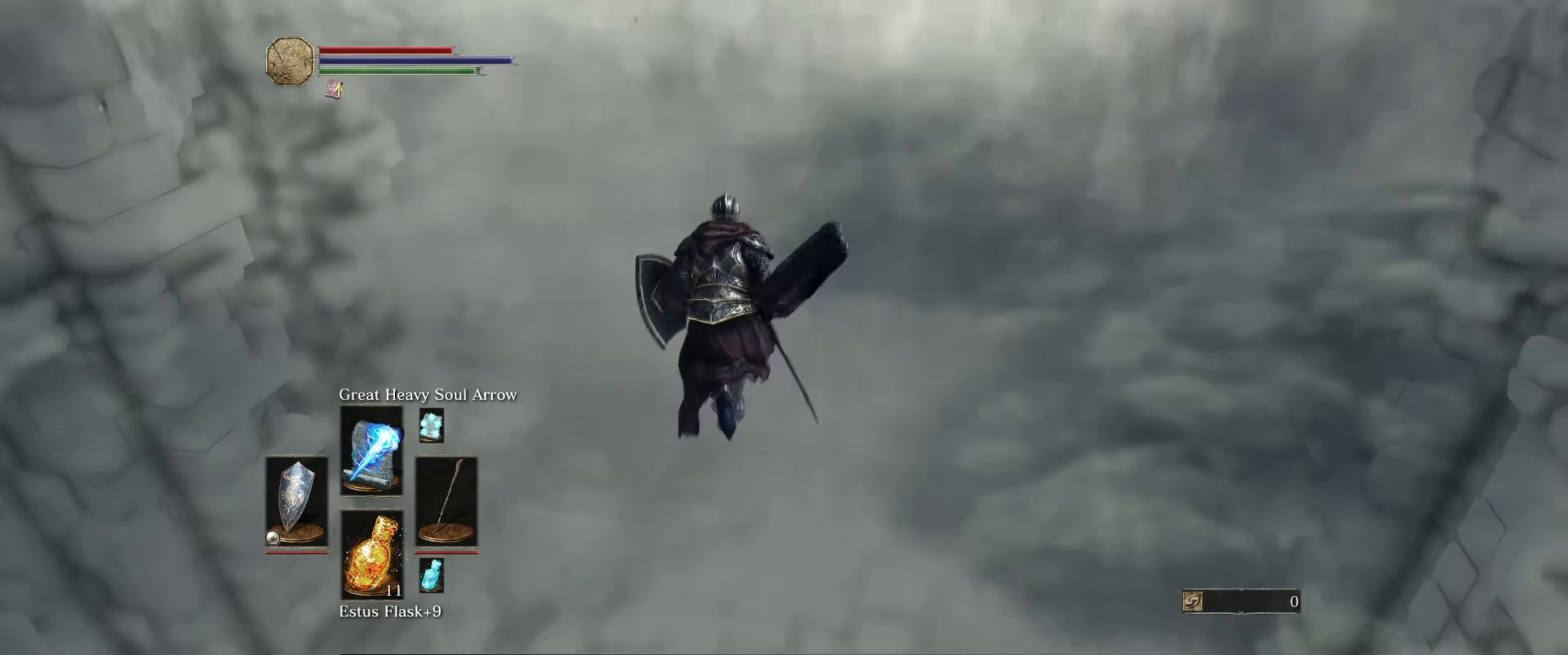
{"buttons": [], "left_stick": "up", "right_stick": "center", "events": [[200, "right_stick", "up-right"], [366, "right_stick", "center"], [383, "B", "up"]]}
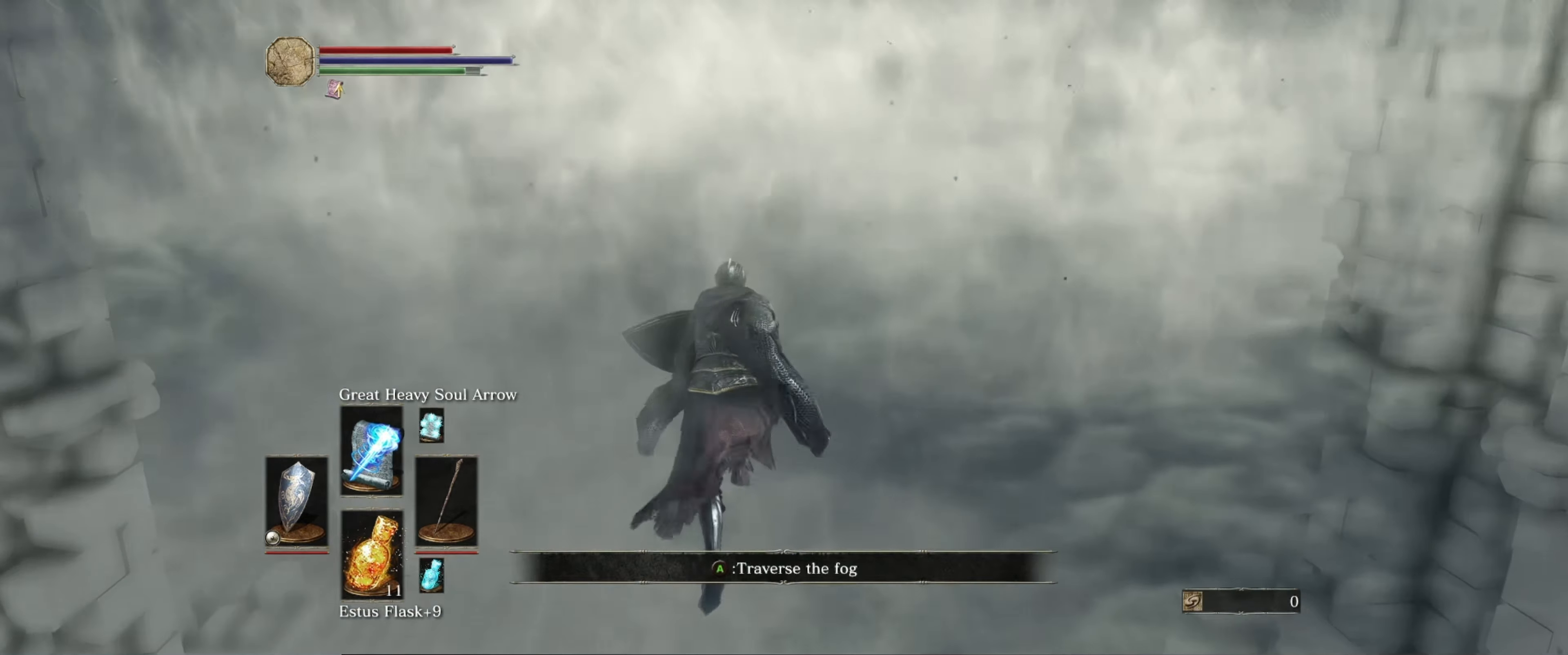
{"buttons": [], "left_stick": "up", "right_stick": "center", "events": [[33, "A", "down"], [133, "A", "up"], [300, "right_stick", "down-left"], [467, "right_stick", "center"]]}
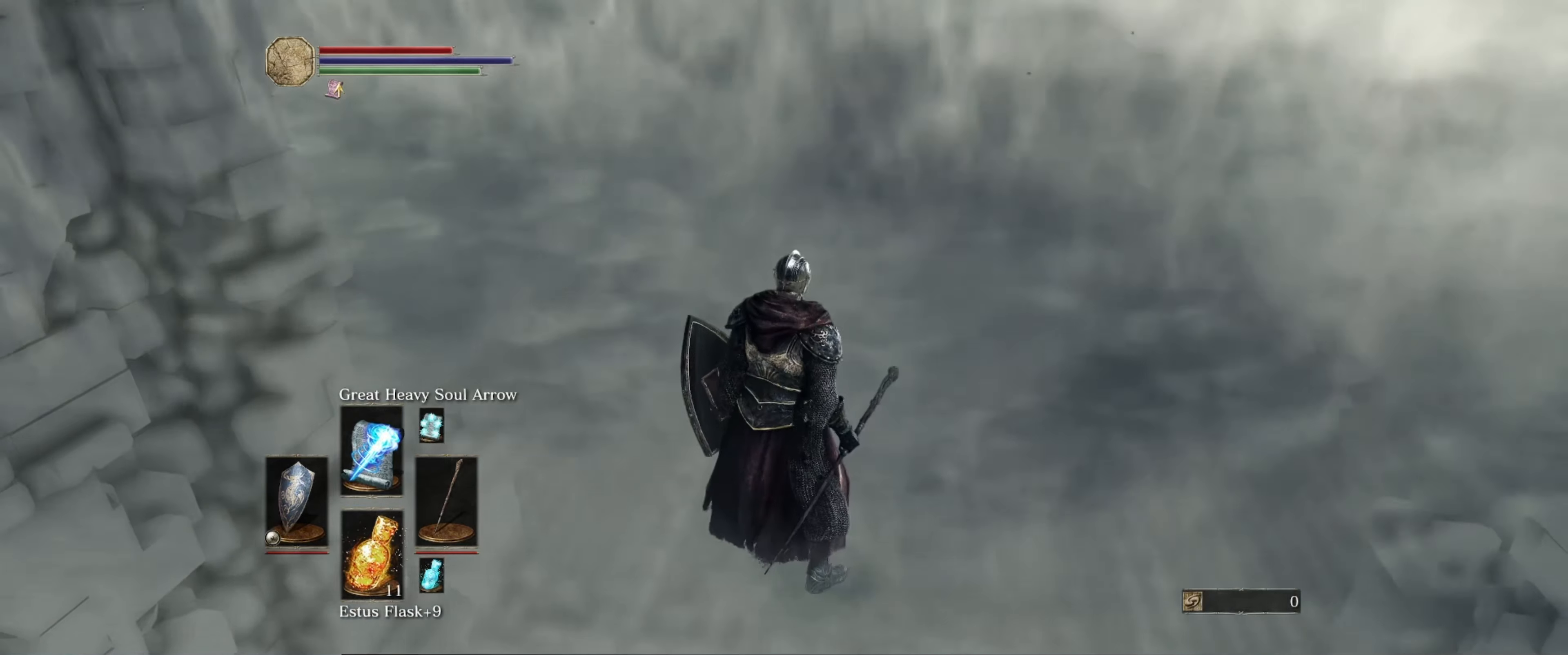
{"buttons": [], "left_stick": "up", "right_stick": "center", "events": []}
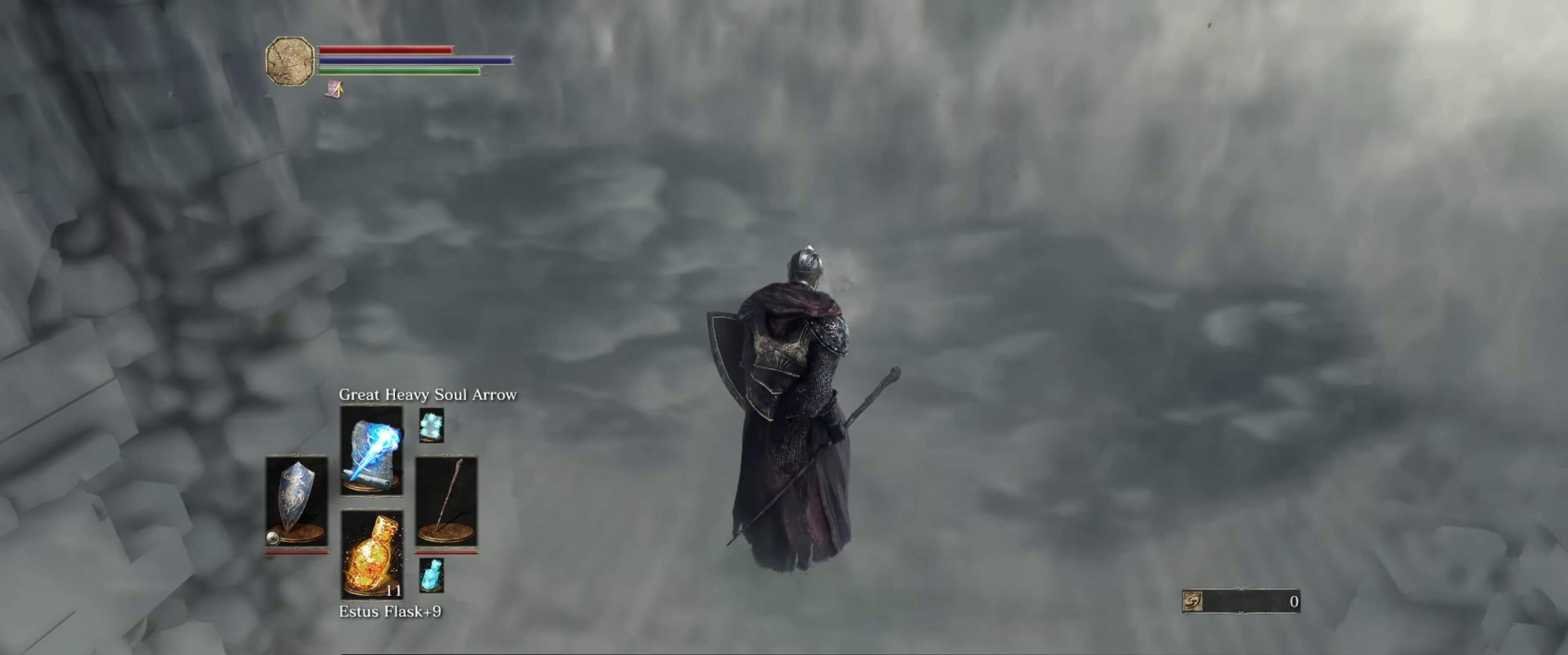
{"buttons": [], "left_stick": "up", "right_stick": "center", "events": []}
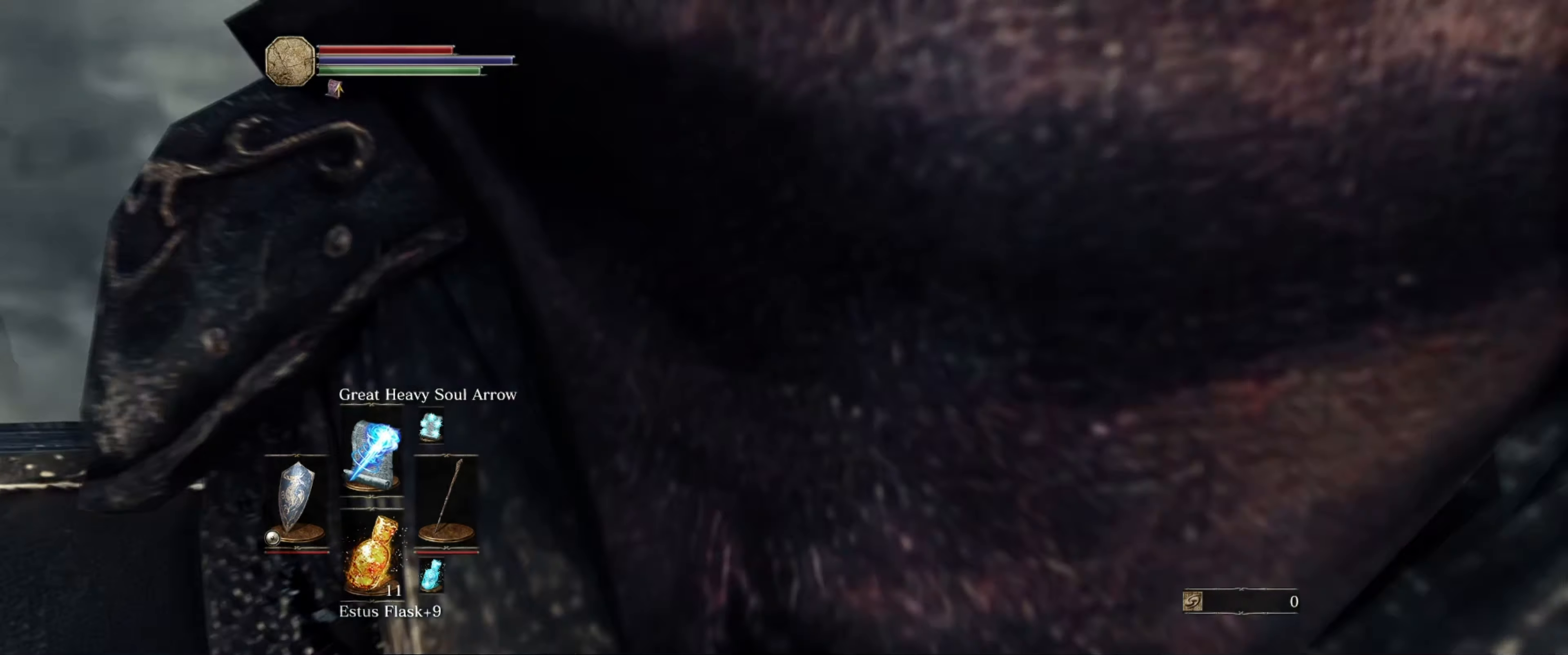
{"buttons": [], "left_stick": "up", "right_stick": "center", "events": []}
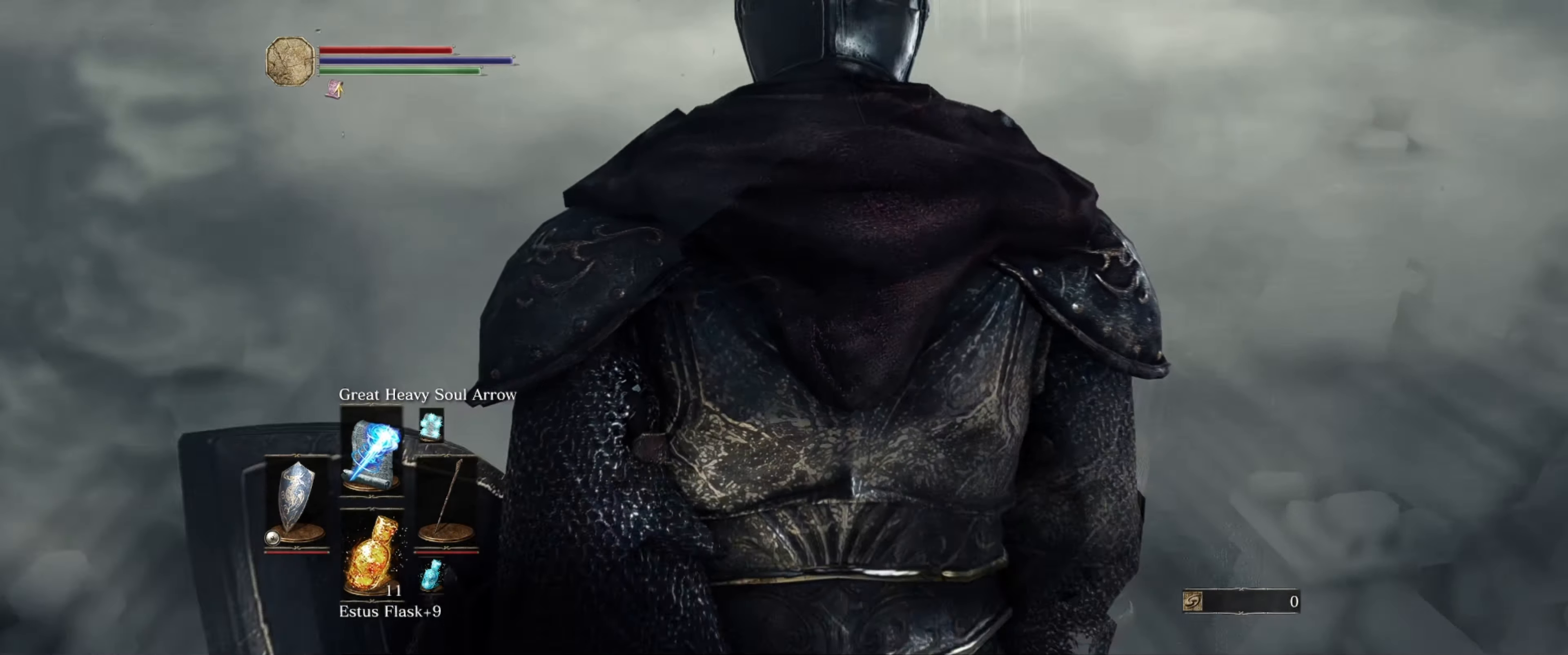
{"buttons": [], "left_stick": "up", "right_stick": "center", "events": []}
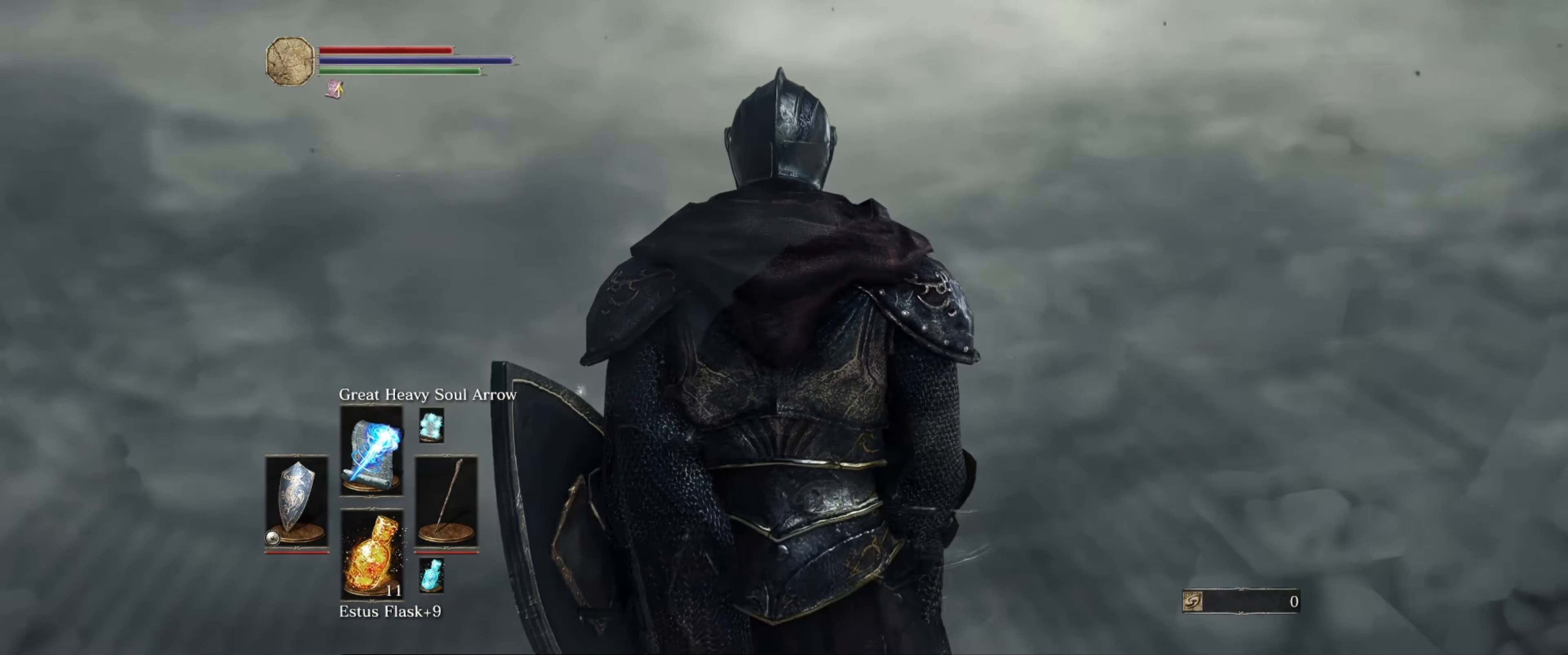
{"buttons": [], "left_stick": "up", "right_stick": "center", "events": []}
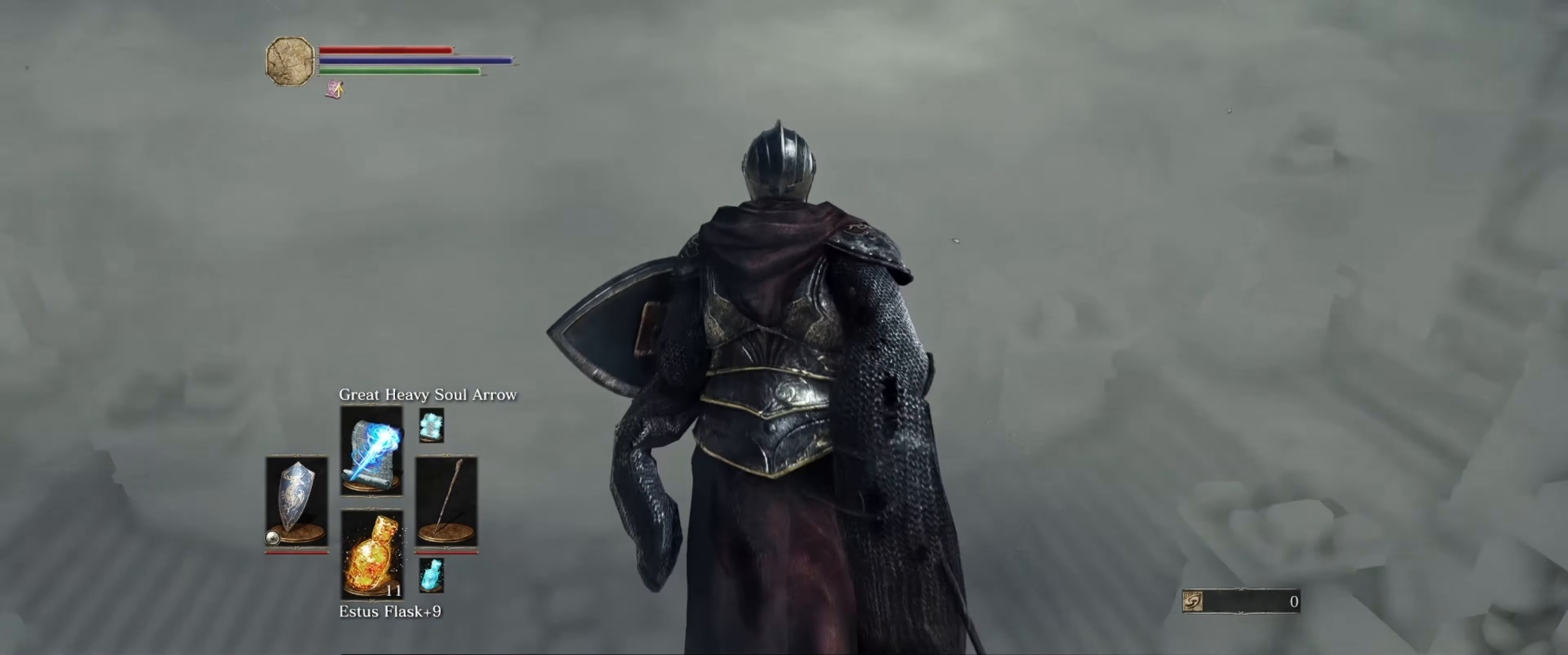
{"buttons": [], "left_stick": "up", "right_stick": "down-left", "events": [[200, "right_stick", "left"], [250, "right_stick", "down-left"]]}
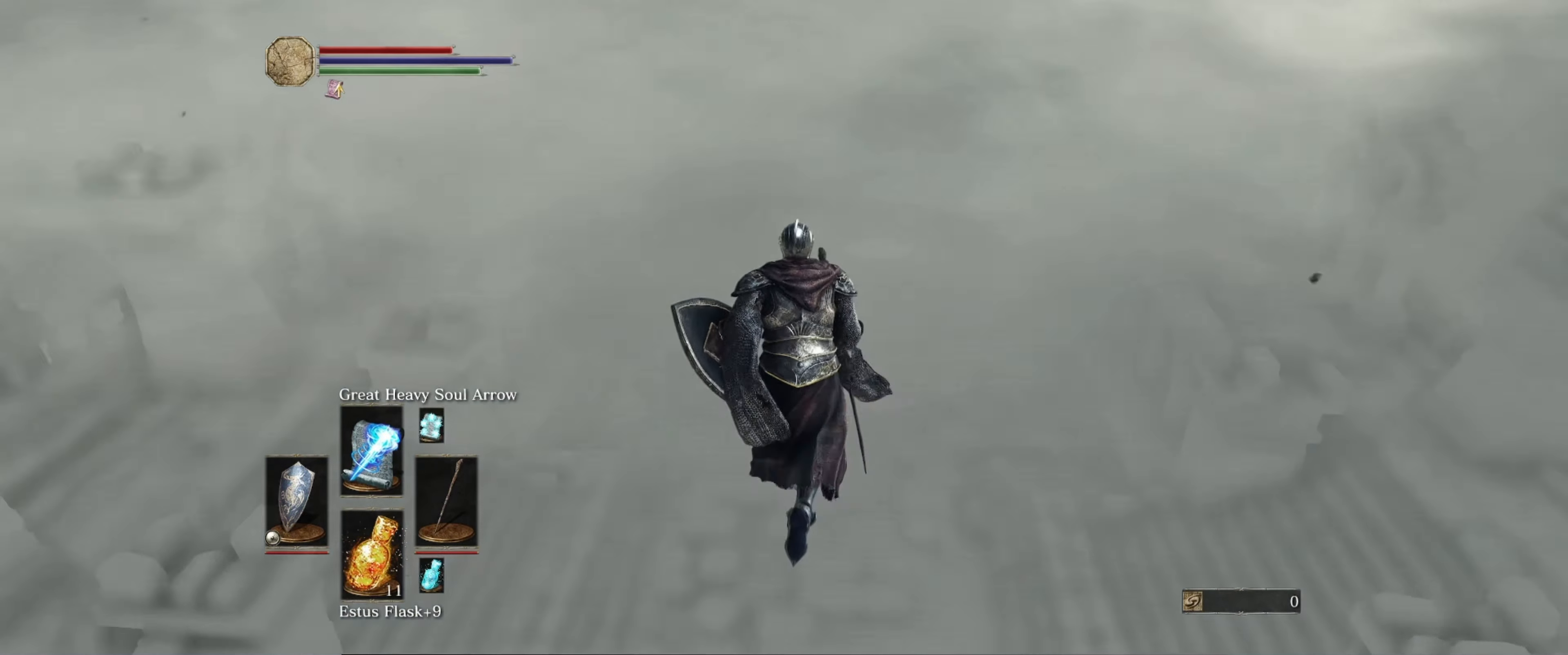
{"buttons": [], "left_stick": "up", "right_stick": "center", "events": [[117, "right_stick", "center"]]}
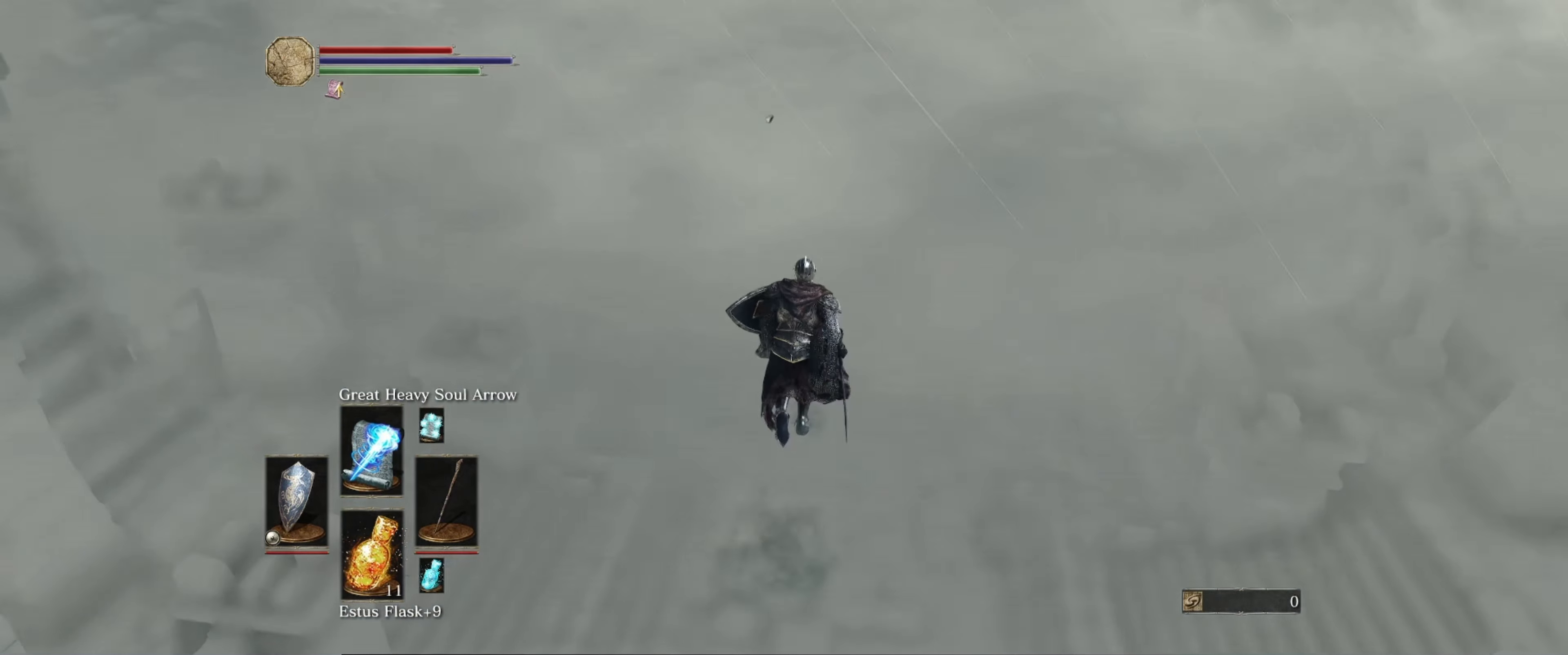
{"buttons": [], "left_stick": "up", "right_stick": "center", "events": []}
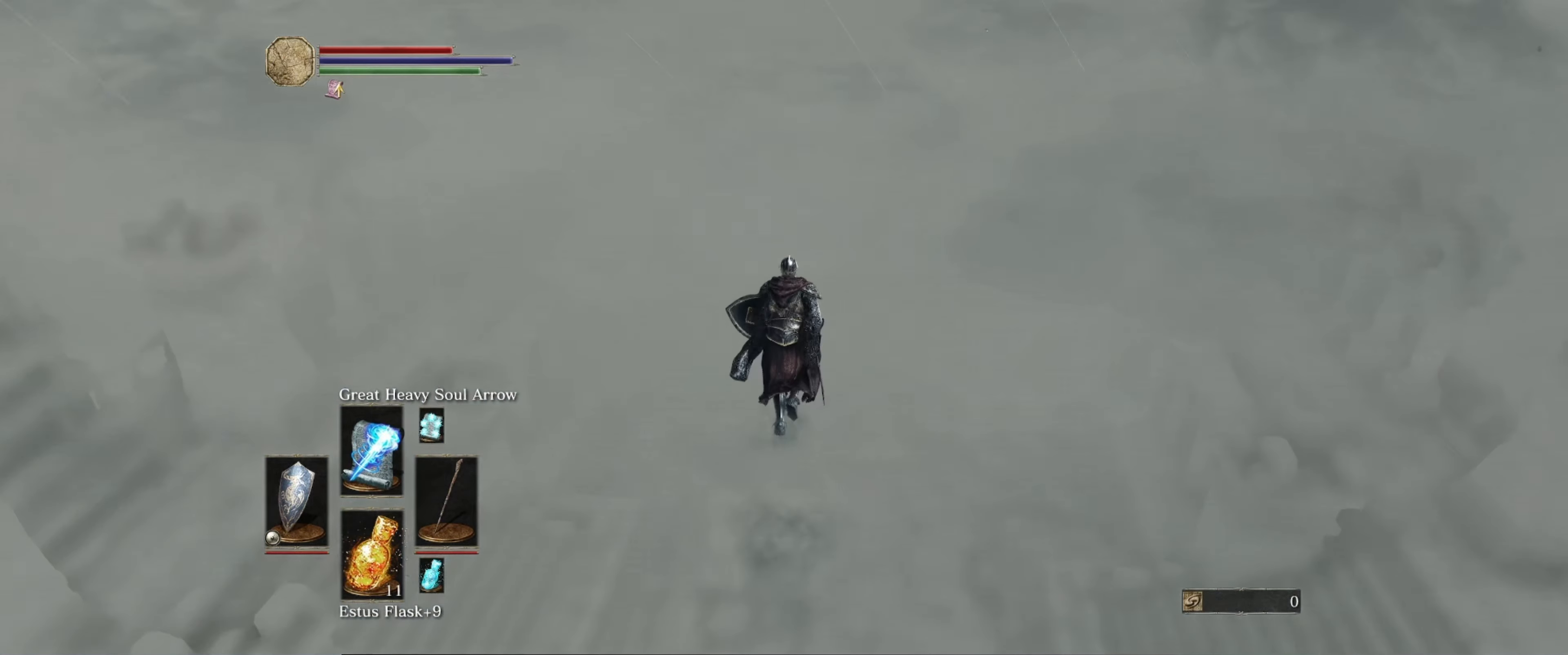
{"buttons": [], "left_stick": "up", "right_stick": "center", "events": []}
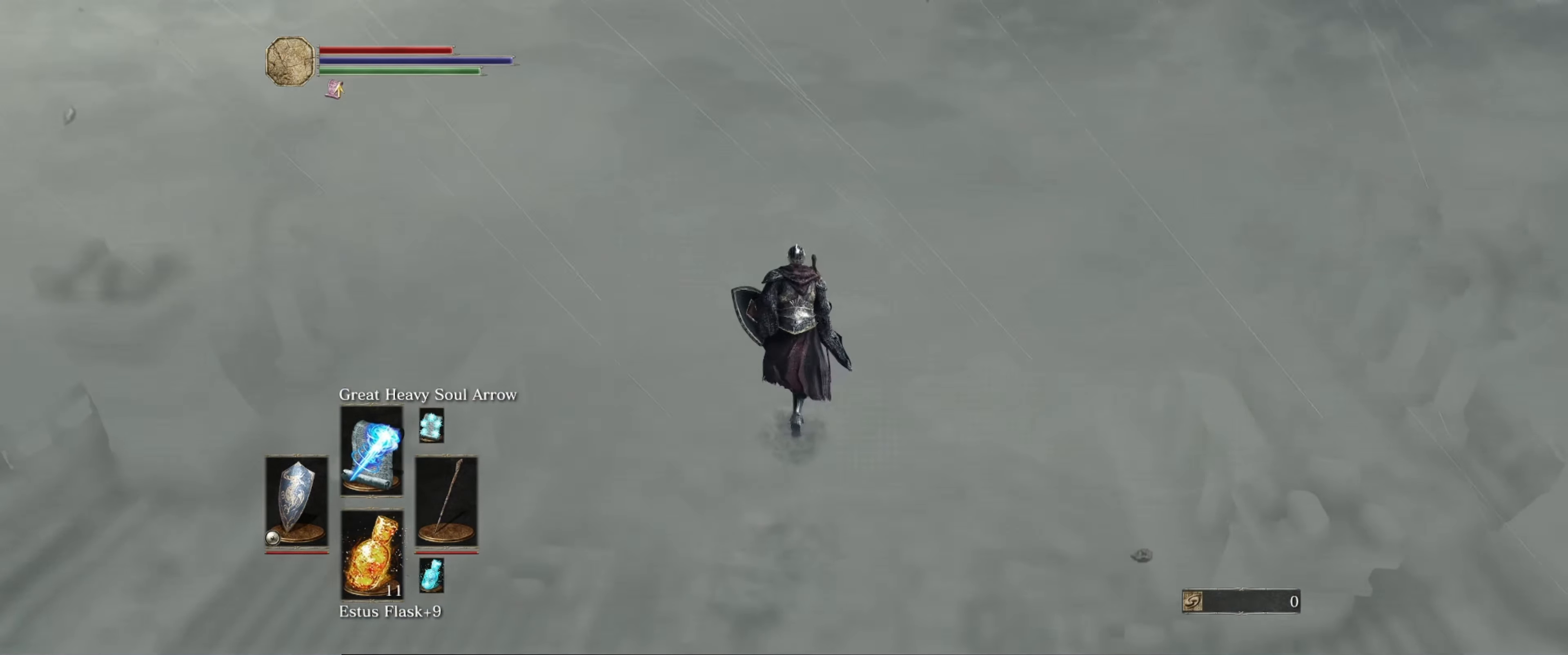
{"buttons": ["B"], "left_stick": "up", "right_stick": "center", "events": [[17, "B", "down"], [234, "right_stick", "up"], [417, "right_stick", "center"]]}
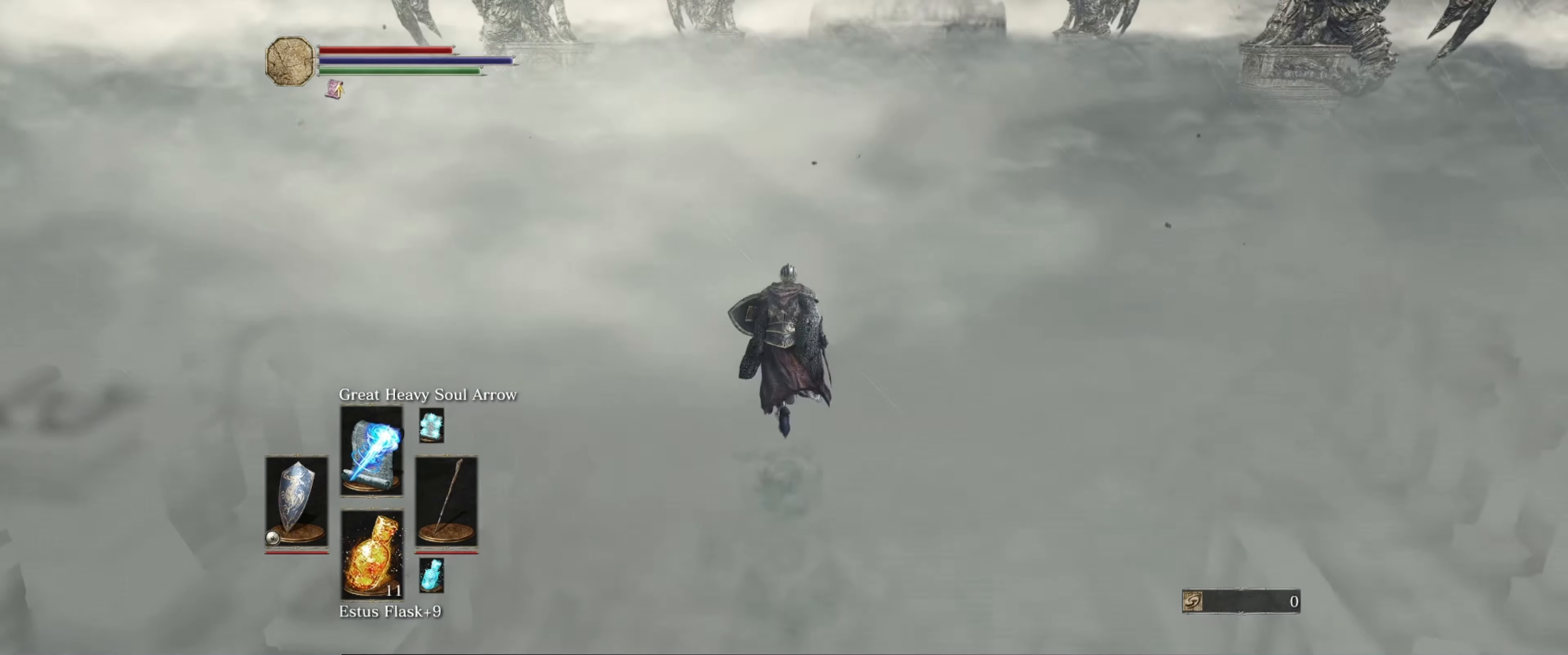
{"buttons": ["B"], "left_stick": "up", "right_stick": "center", "events": []}
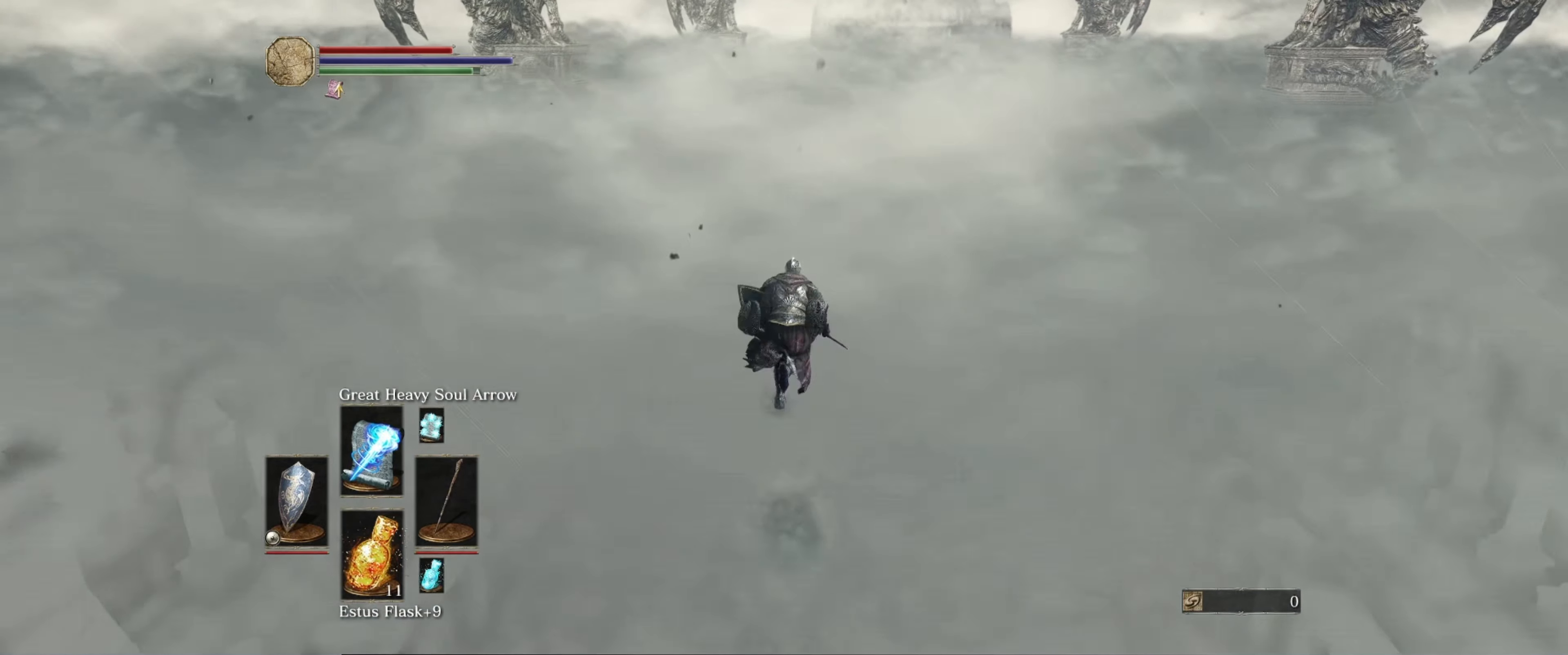
{"buttons": ["B"], "left_stick": "up", "right_stick": "center", "events": [[34, "DPAD_UP", "down"], [134, "DPAD_UP", "up"]]}
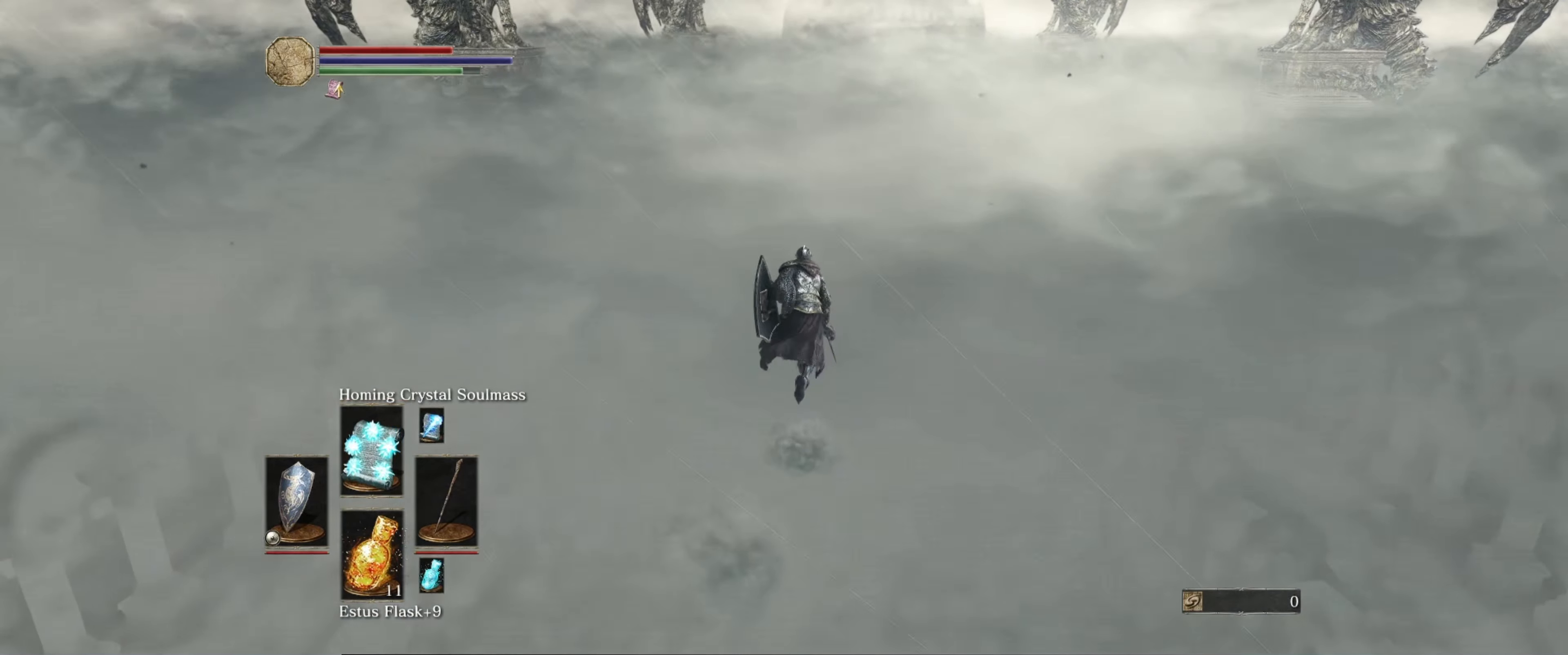
{"buttons": ["B"], "left_stick": "up", "right_stick": "center", "events": [[167, "right_stick", "down-left"], [350, "right_stick", "center"]]}
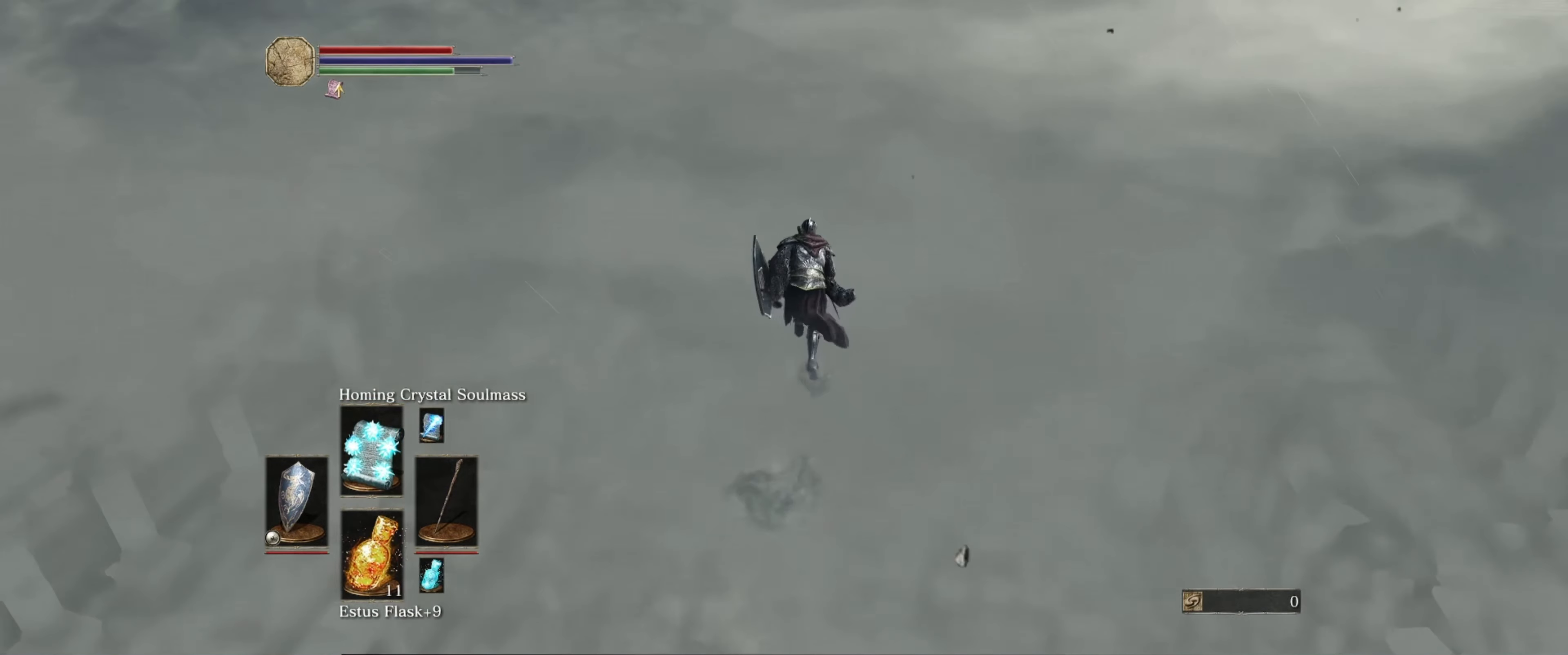
{"buttons": ["B"], "left_stick": "up", "right_stick": "center", "events": [[234, "right_stick", "down"], [334, "right_stick", "center"]]}
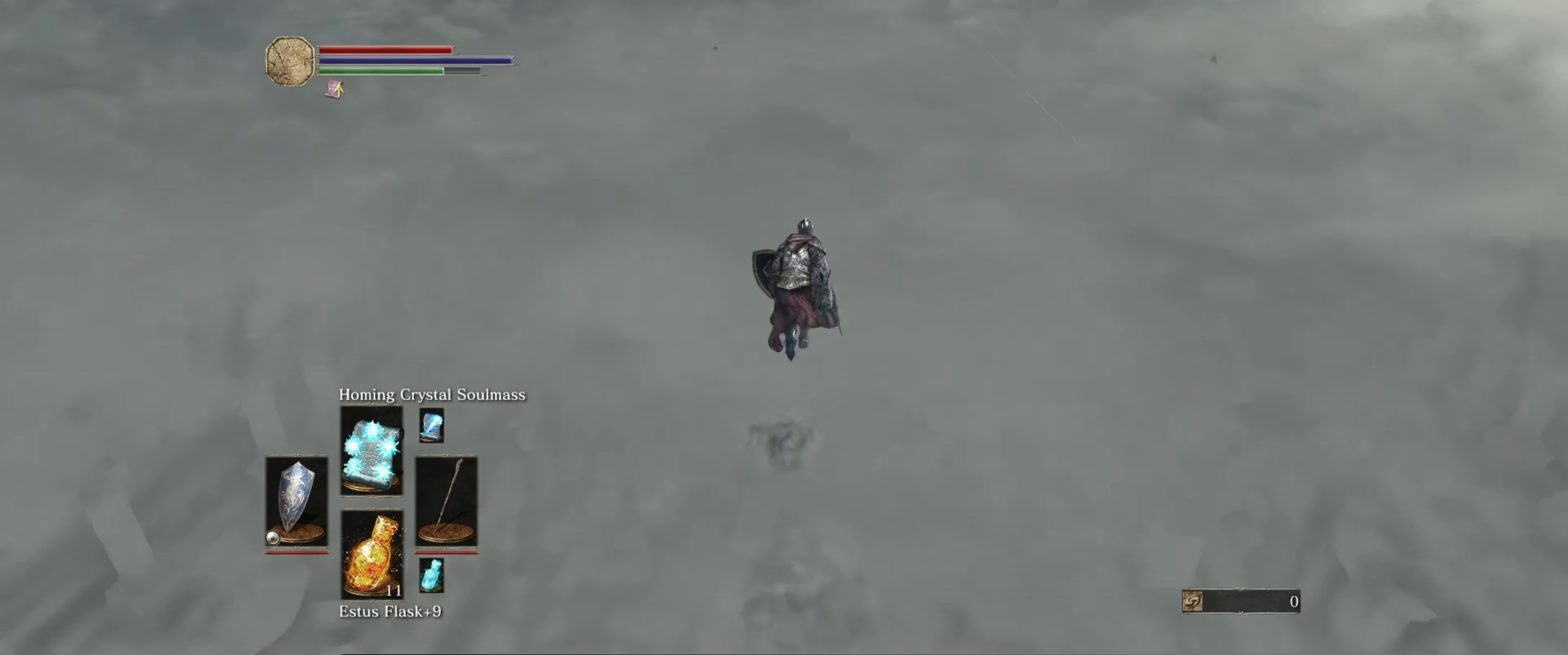
{"buttons": ["B"], "left_stick": "up", "right_stick": "center", "events": [[17, "R1", "down"], [234, "R1", "up"], [384, "B", "up"], [467, "B", "down"]]}
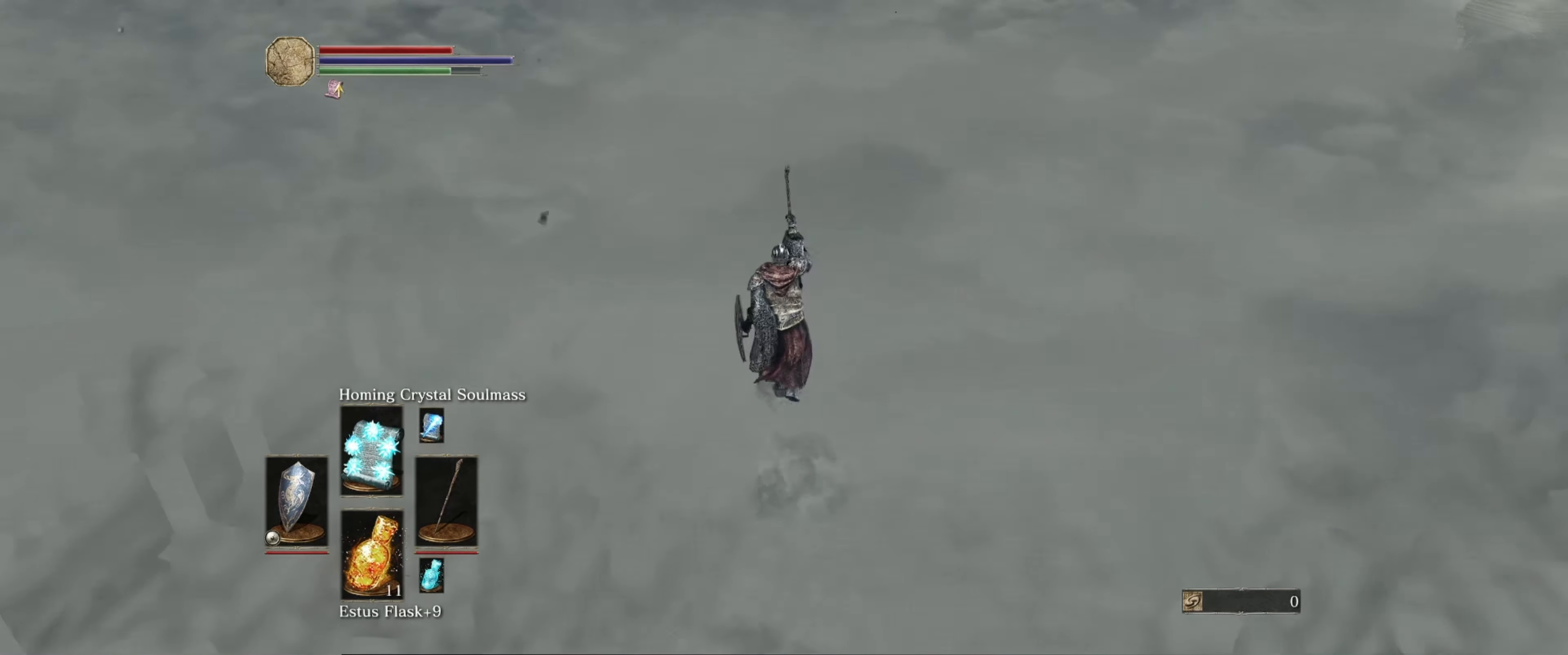
{"buttons": ["B"], "left_stick": "up", "right_stick": "center", "events": [[250, "right_stick", "up"], [467, "right_stick", "center"]]}
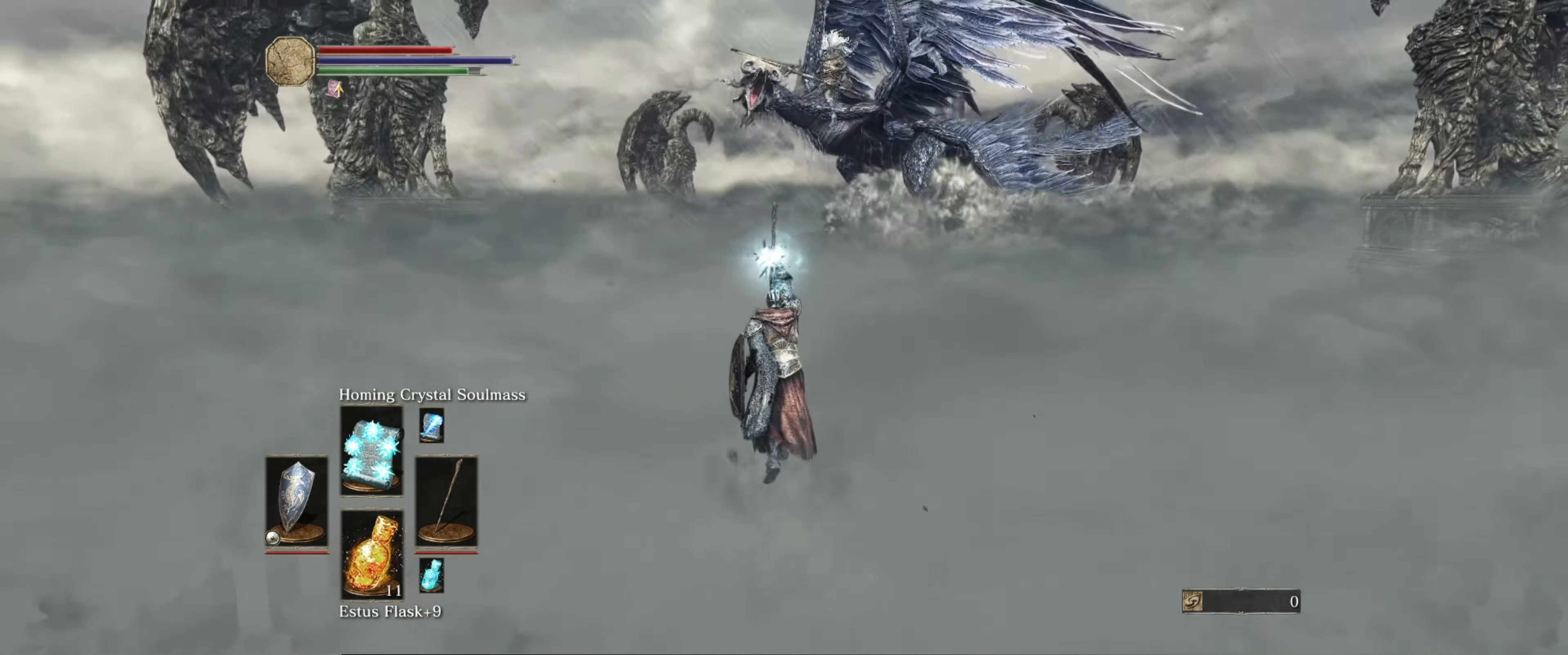
{"buttons": ["DPAD_UP"], "left_stick": "up", "right_stick": "center", "events": [[284, "B", "up"], [467, "DPAD_UP", "down"]]}
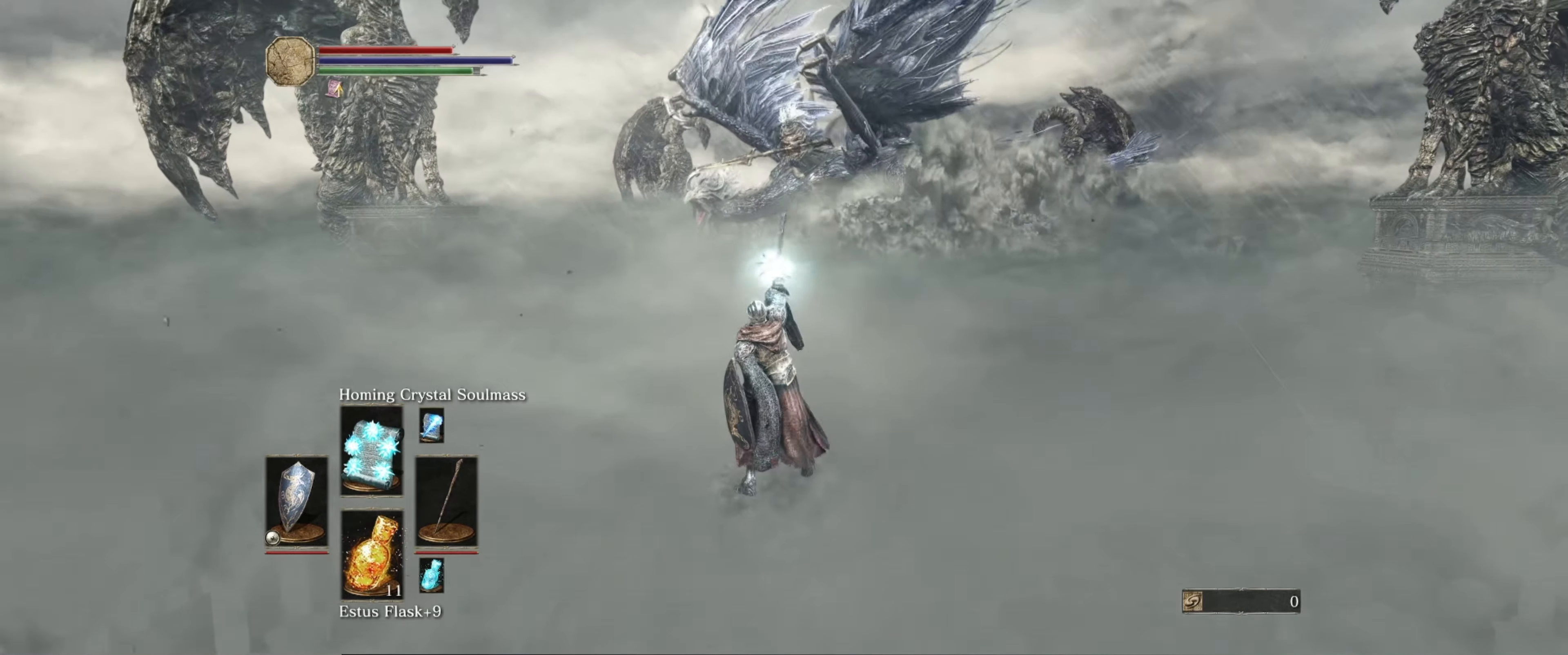
{"buttons": [], "left_stick": "up", "right_stick": "center", "events": [[34, "DPAD_UP", "up"]]}
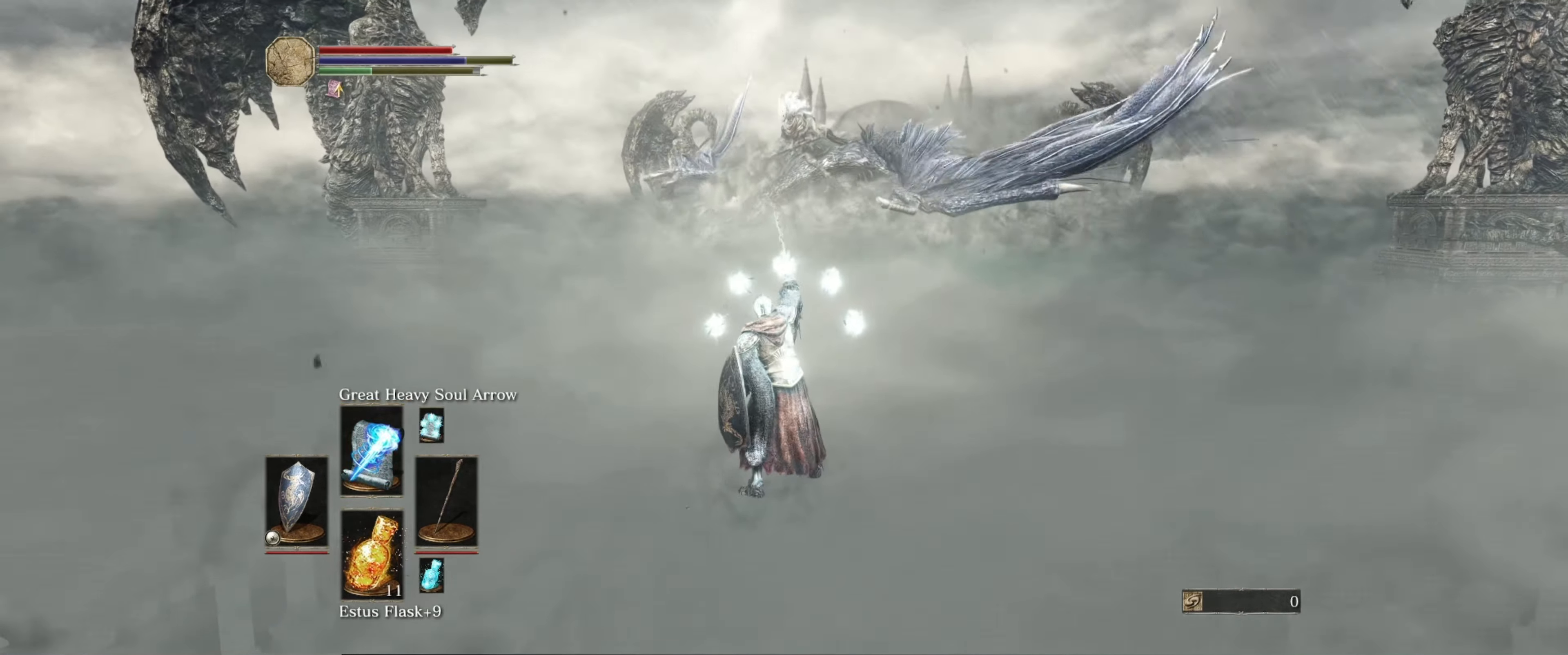
{"buttons": [], "left_stick": "up", "right_stick": "center", "events": []}
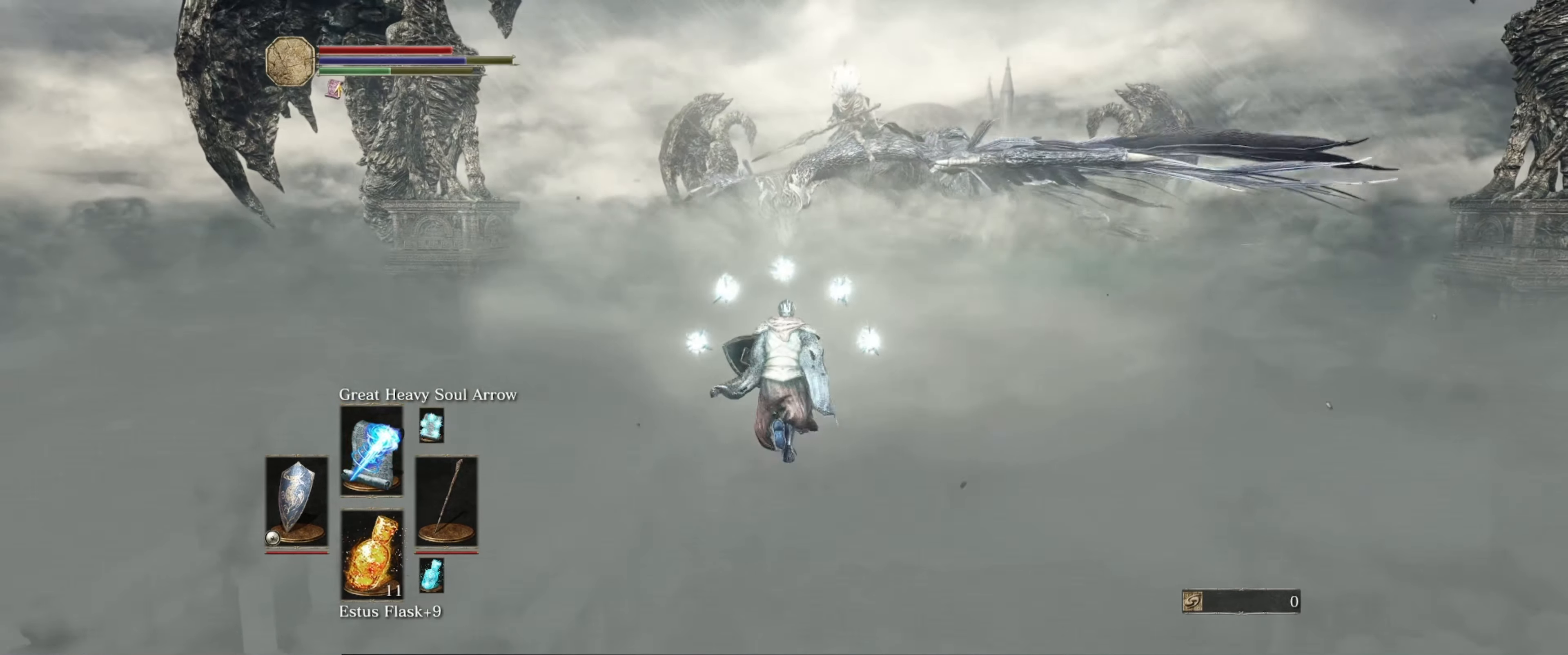
{"buttons": [], "left_stick": "up", "right_stick": "center", "events": []}
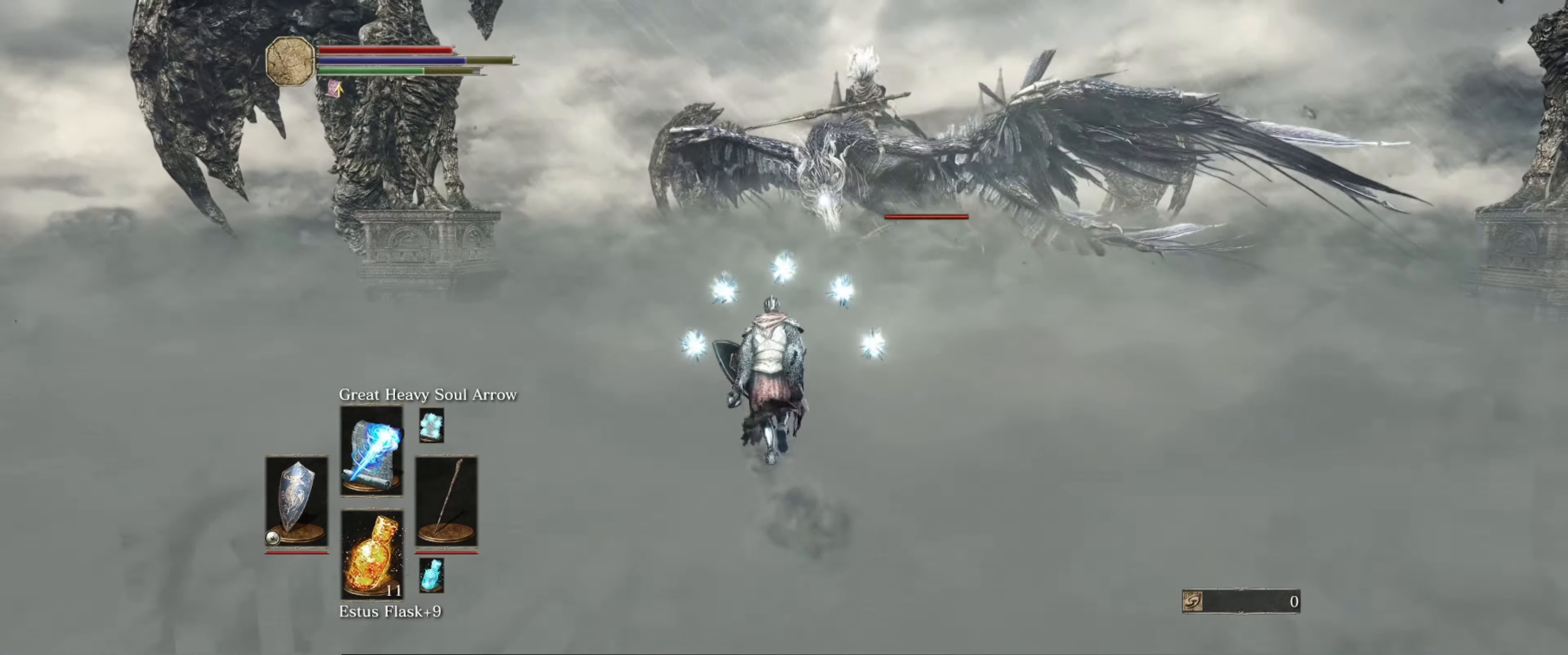
{"buttons": ["L1"], "left_stick": "center", "right_stick": "center", "events": [[266, "left_stick", "center"], [316, "L1", "down"]]}
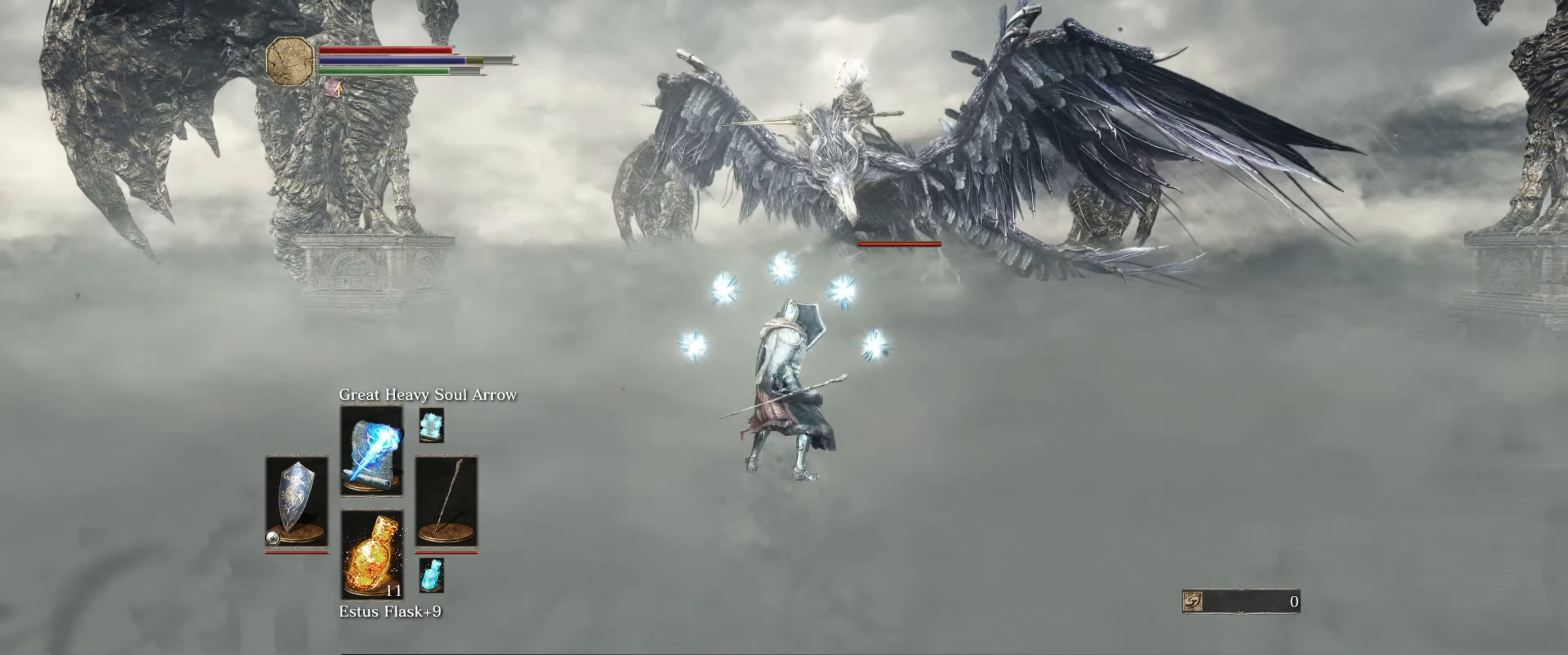
{"buttons": ["L1"], "left_stick": "center", "right_stick": "center", "events": []}